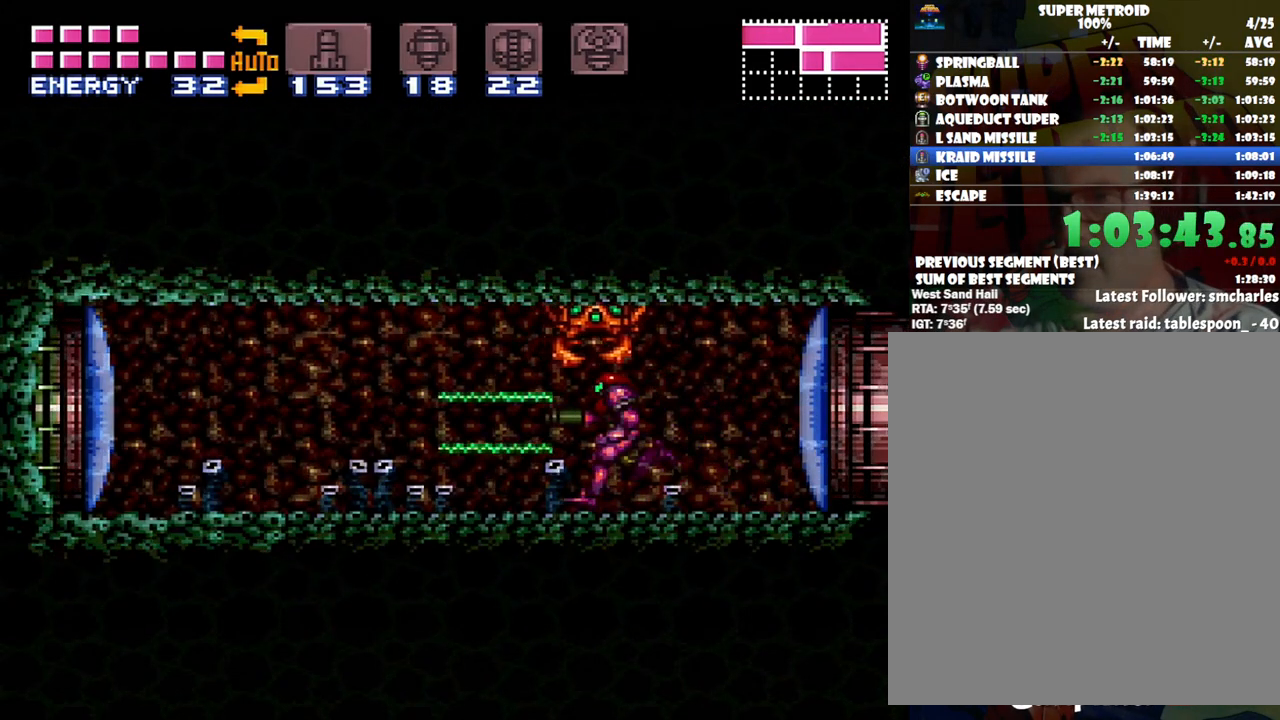
Gameplay with a controller (Nintendo layout); each line is a JSON object with the inputs held at the frame after it. "events" lists button and stick changes between this image and that frame as [ms after this image, input, new state], when the widget could be followed in between. Not read: L3 R3.
{"buttons": ["A", "DPAD_LEFT"], "events": [[33, "Y", "up"], [133, "A", "down"], [133, "DPAD_LEFT", "down"]]}
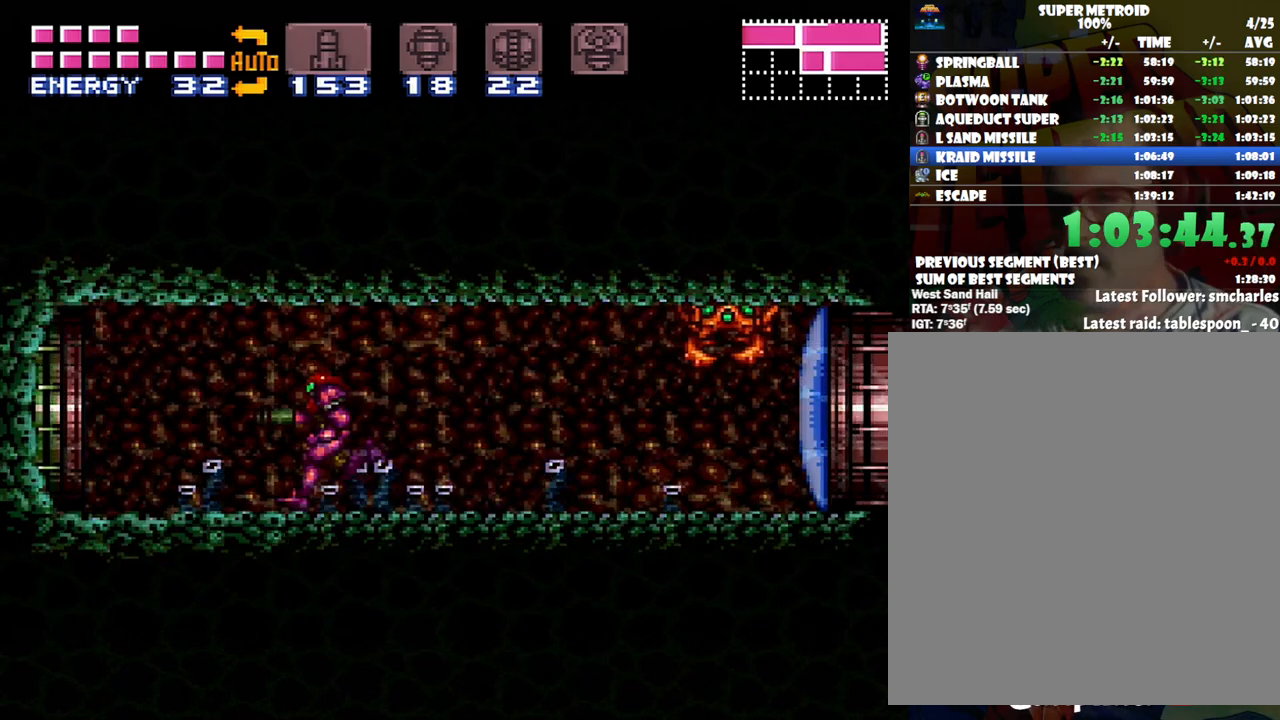
{"buttons": ["A", "DPAD_LEFT"], "events": []}
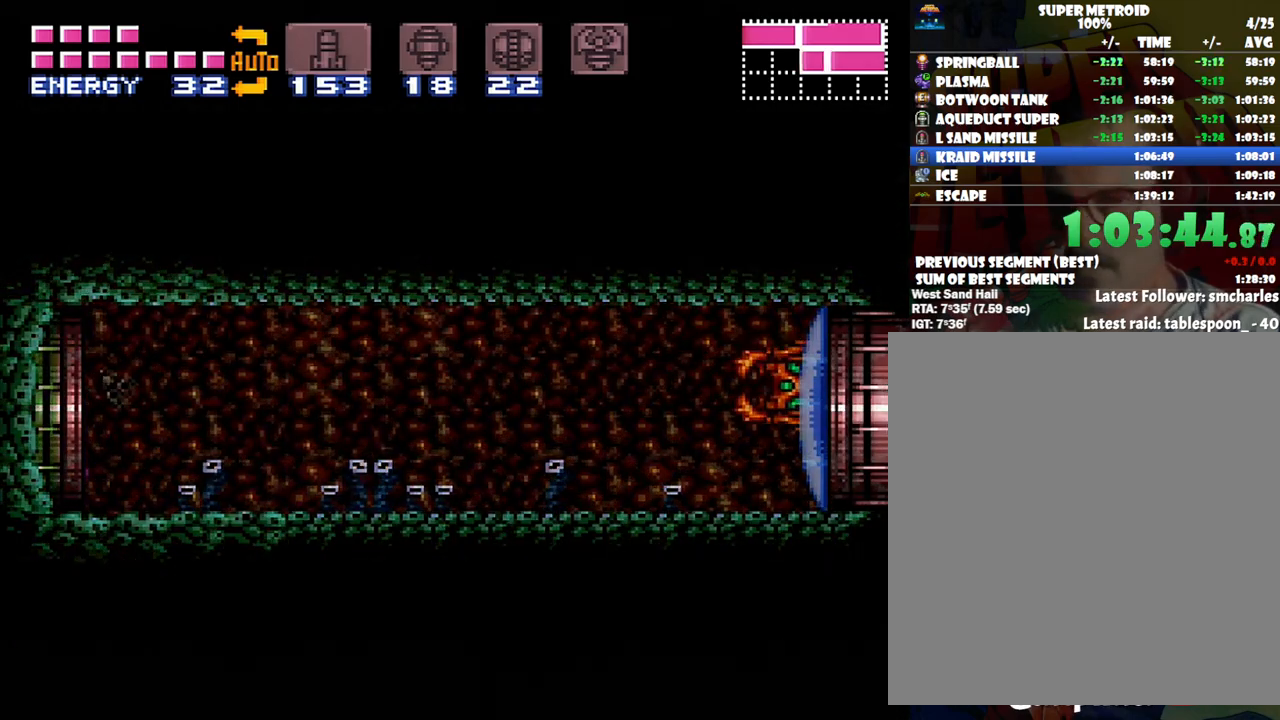
{"buttons": ["A", "DPAD_LEFT"], "events": []}
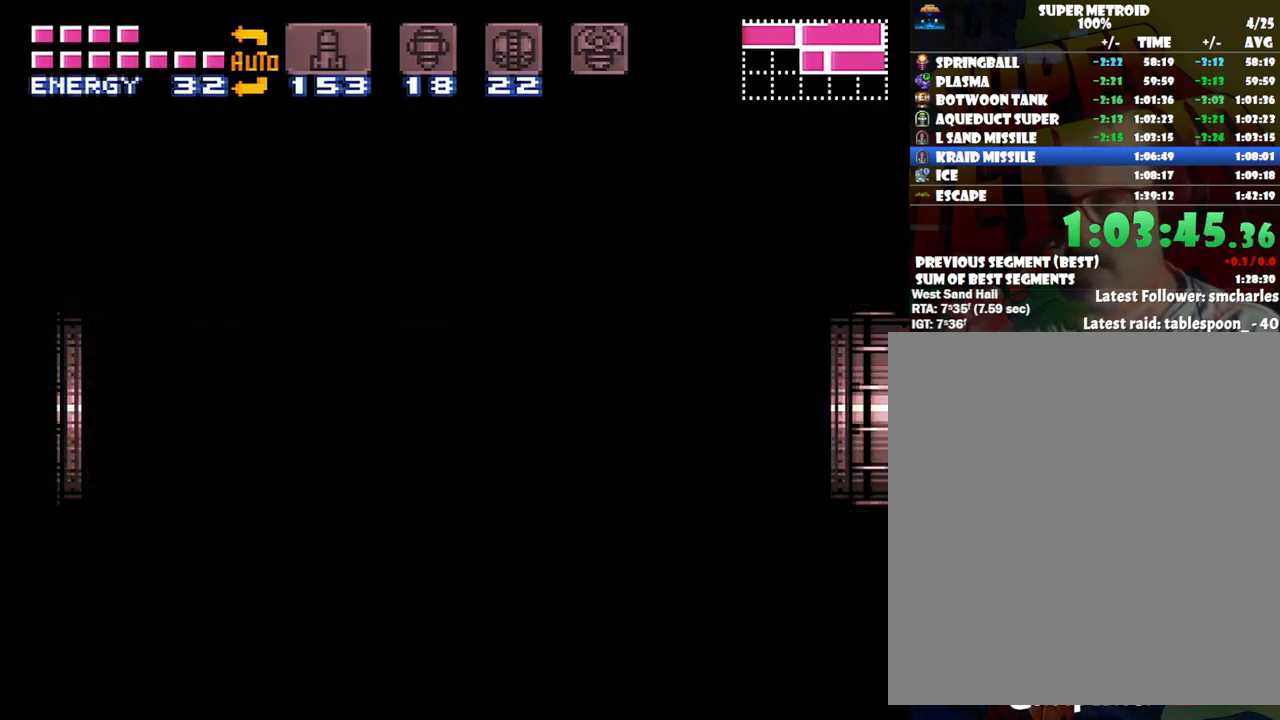
{"buttons": ["A", "DPAD_LEFT"], "events": []}
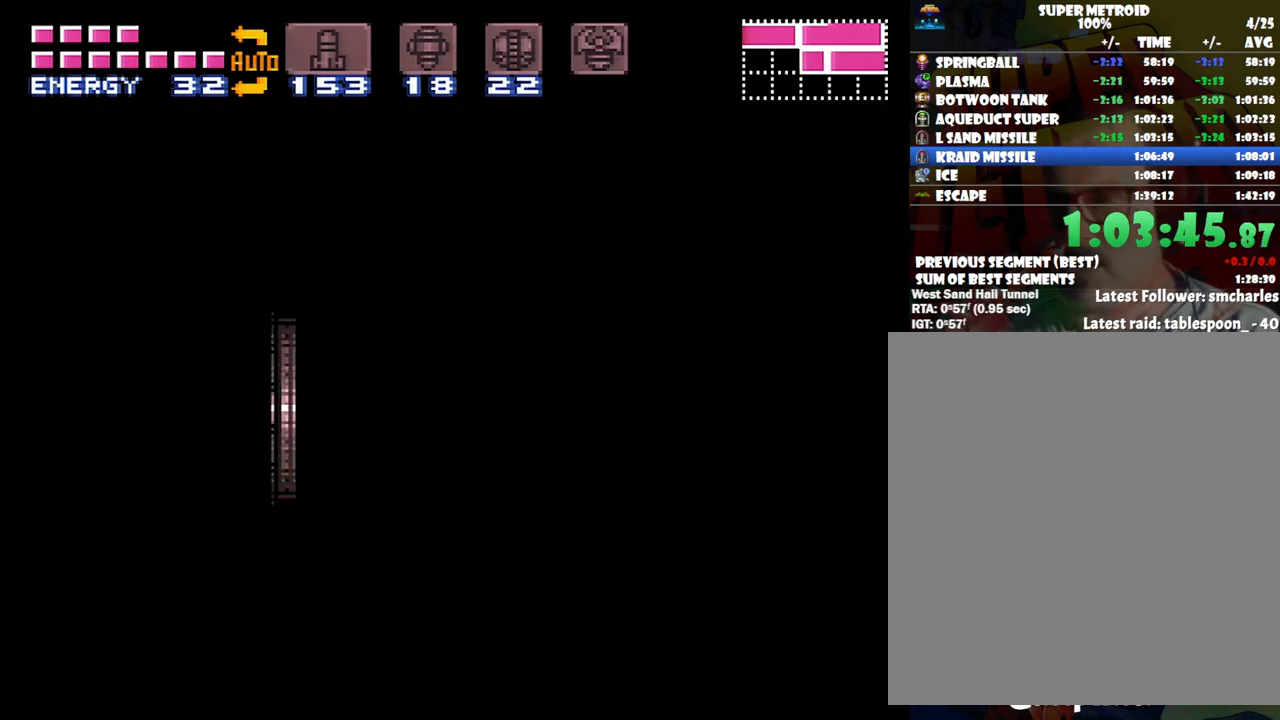
{"buttons": ["A", "DPAD_LEFT"], "events": []}
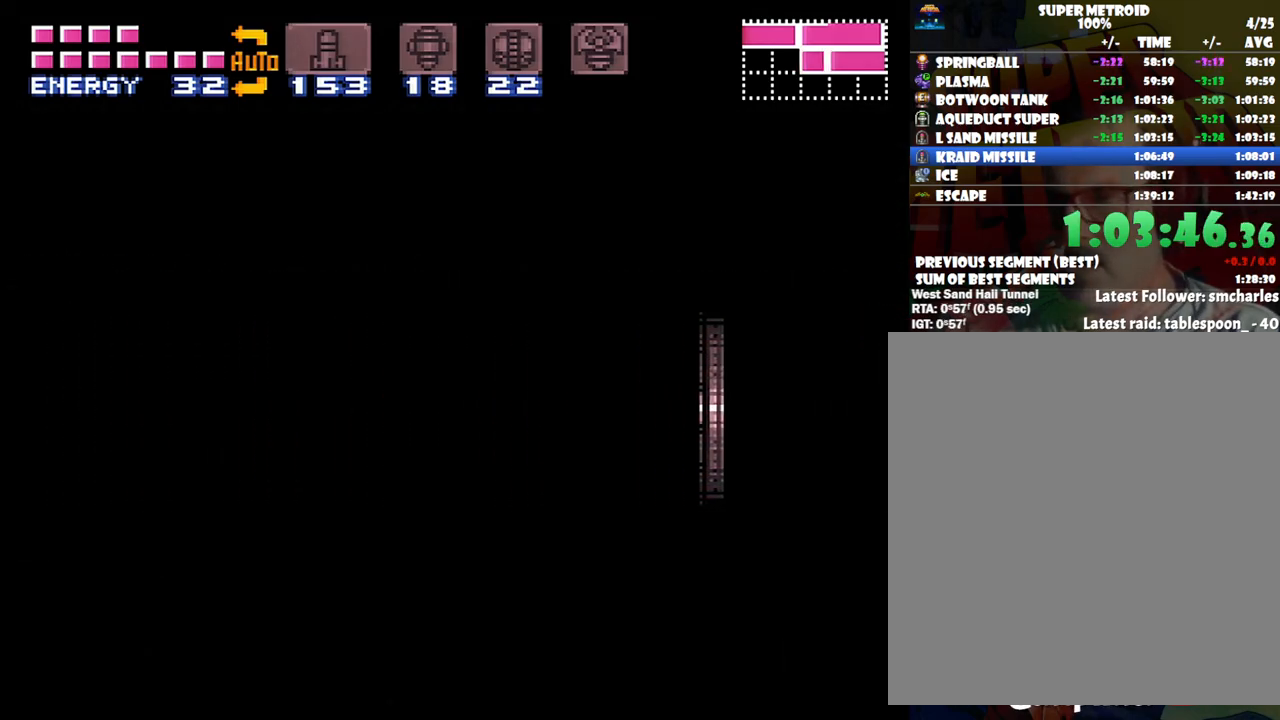
{"buttons": ["A", "DPAD_LEFT"], "events": []}
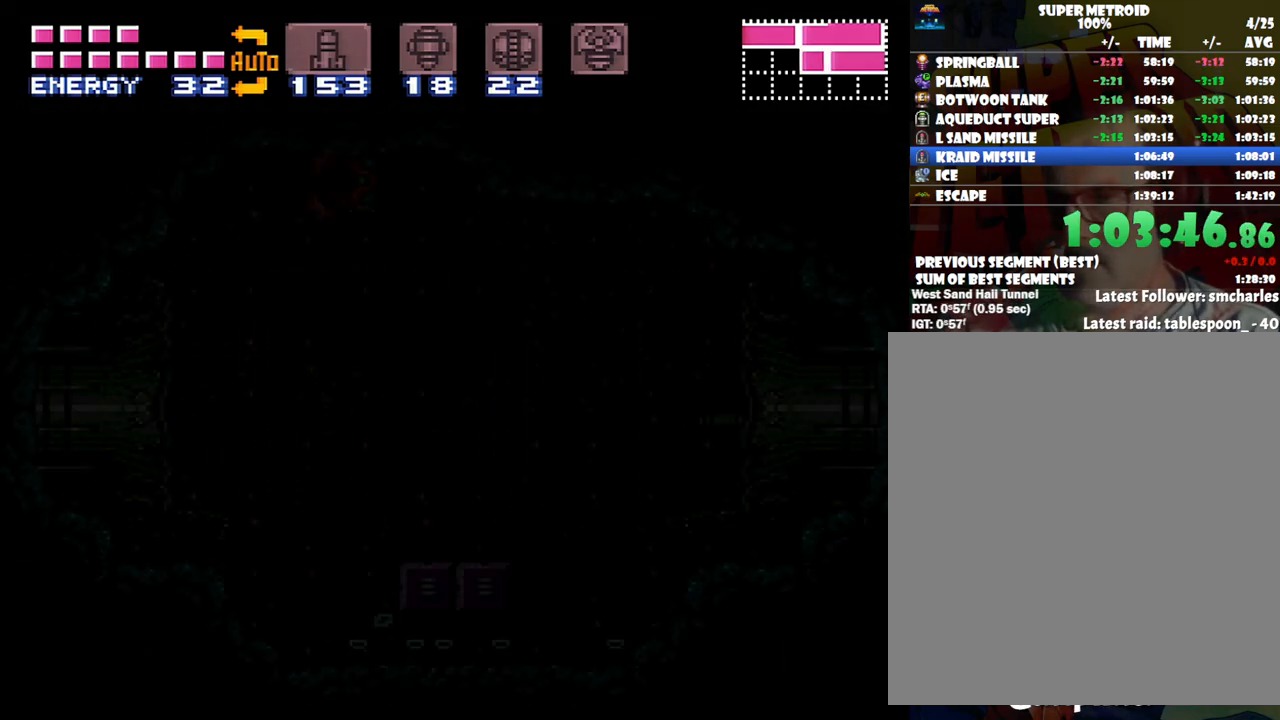
{"buttons": ["A", "DPAD_LEFT"], "events": [[50, "A", "up"], [167, "A", "down"]]}
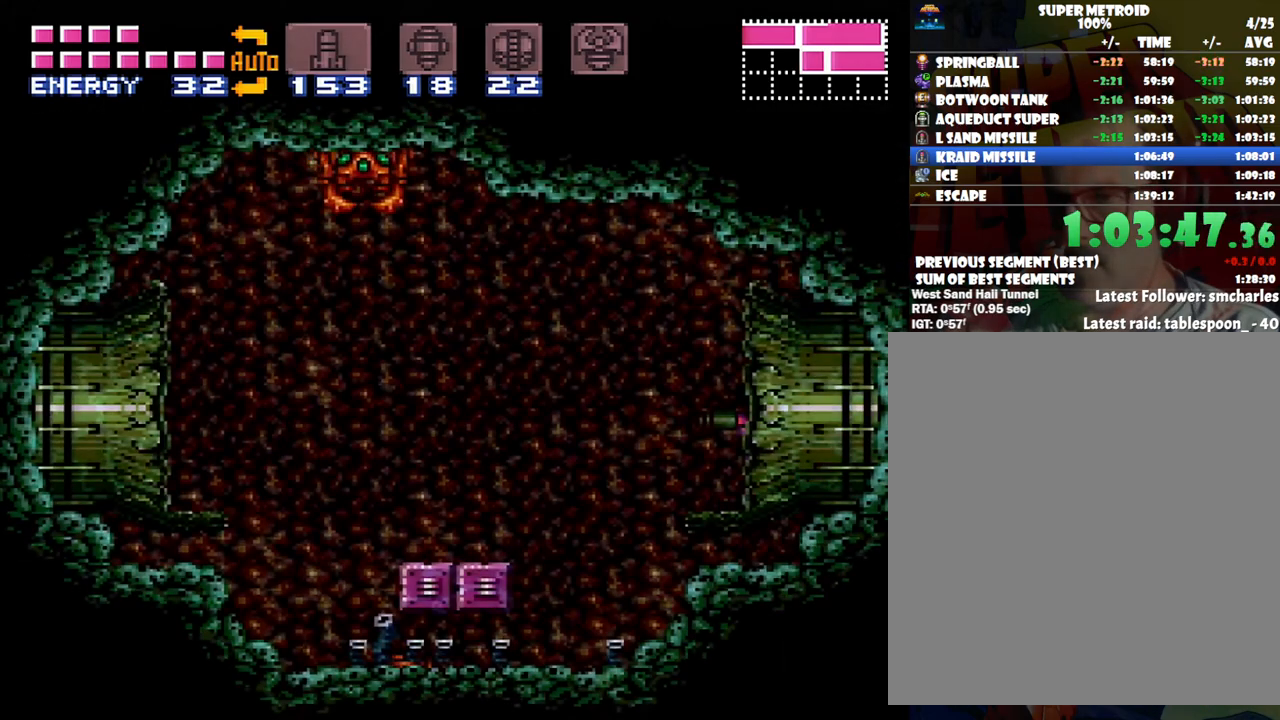
{"buttons": ["A", "DPAD_RIGHT"], "events": [[100, "B", "down"], [217, "B", "up"], [383, "DPAD_LEFT", "up"], [467, "DPAD_RIGHT", "down"]]}
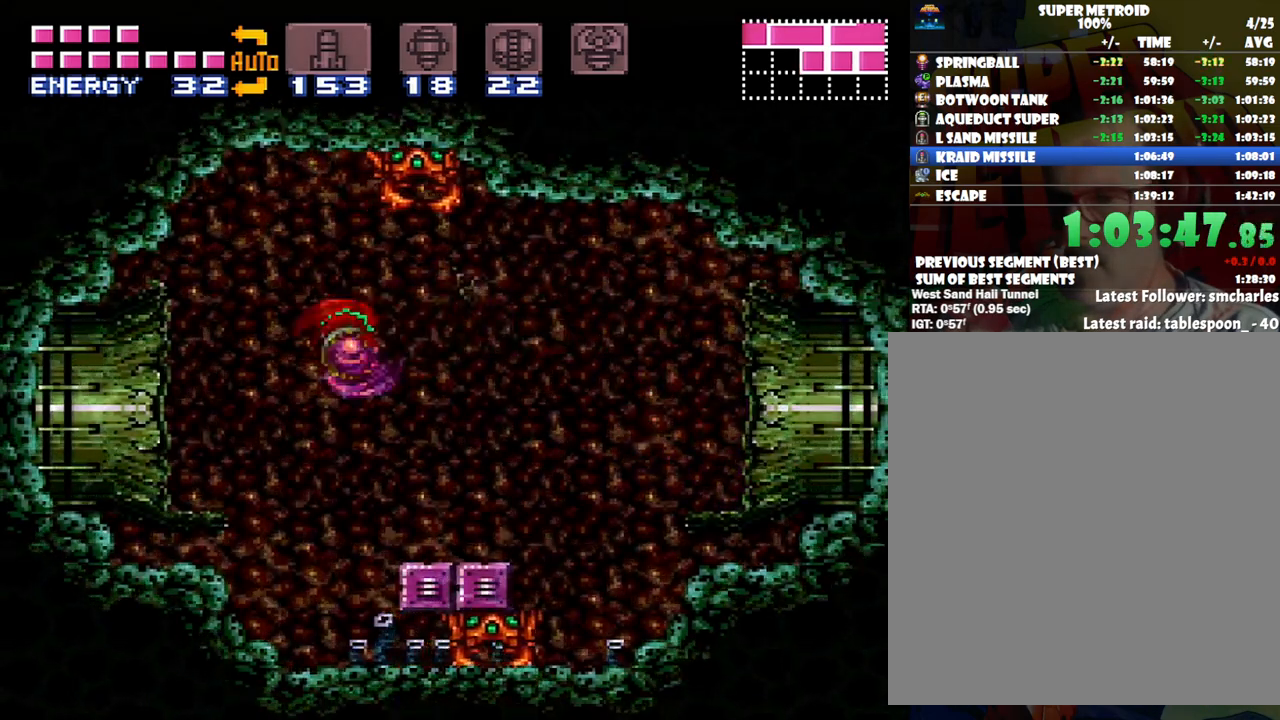
{"buttons": ["L1", "DPAD_DOWN", "DPAD_RIGHT"], "events": [[167, "A", "up"], [167, "DPAD_RIGHT", "up"], [233, "DPAD_DOWN", "down"], [317, "Y", "down"], [417, "Y", "up"], [450, "L1", "down"], [483, "DPAD_RIGHT", "down"]]}
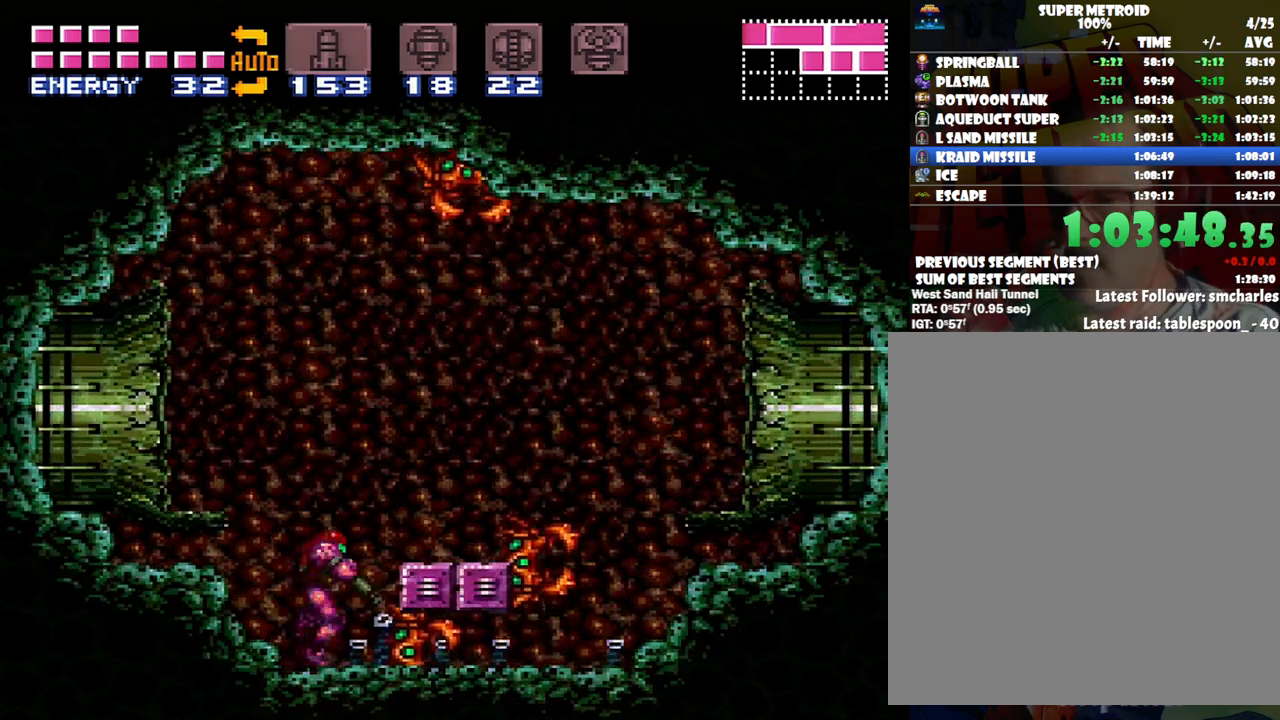
{"buttons": ["Y", "L1"], "events": [[150, "Y", "down"], [217, "Y", "up"], [267, "Y", "down"], [417, "Y", "up"], [450, "Y", "down"], [467, "DPAD_DOWN", "up"], [500, "DPAD_RIGHT", "up"]]}
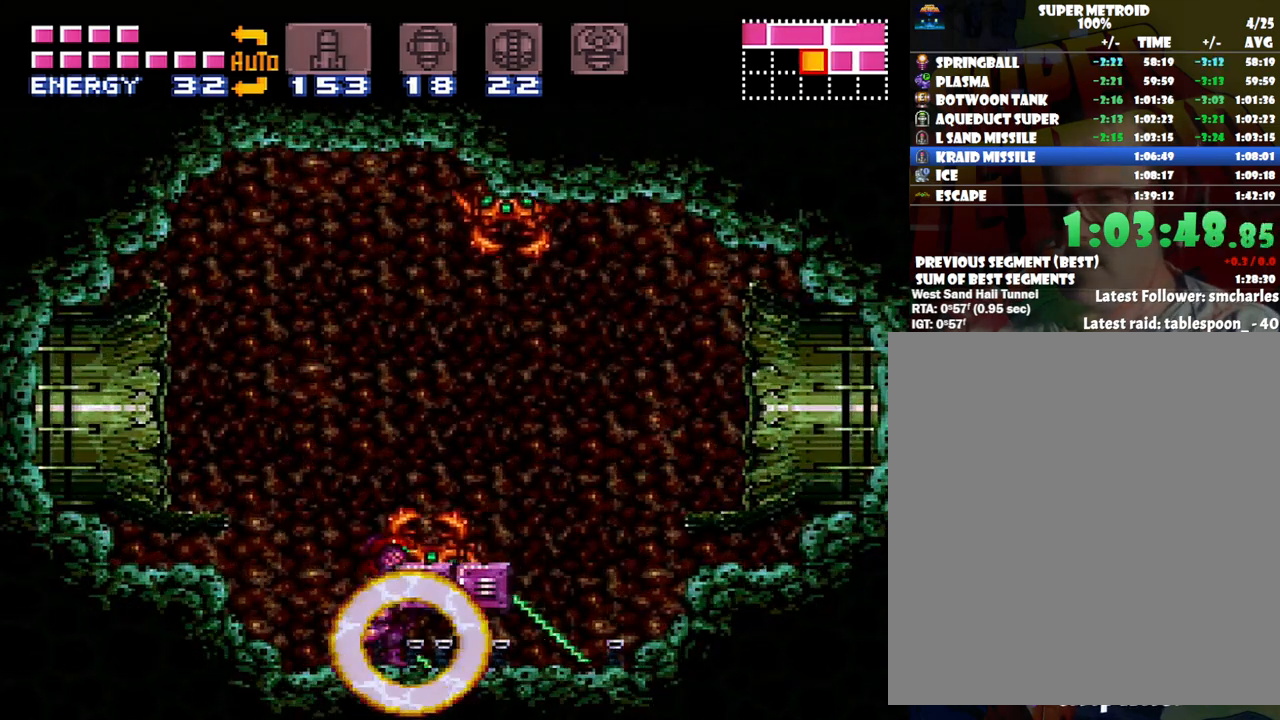
{"buttons": [], "events": [[33, "Y", "up"], [67, "L1", "up"], [100, "Y", "down"], [183, "Y", "up"], [283, "Y", "down"], [417, "Y", "up"]]}
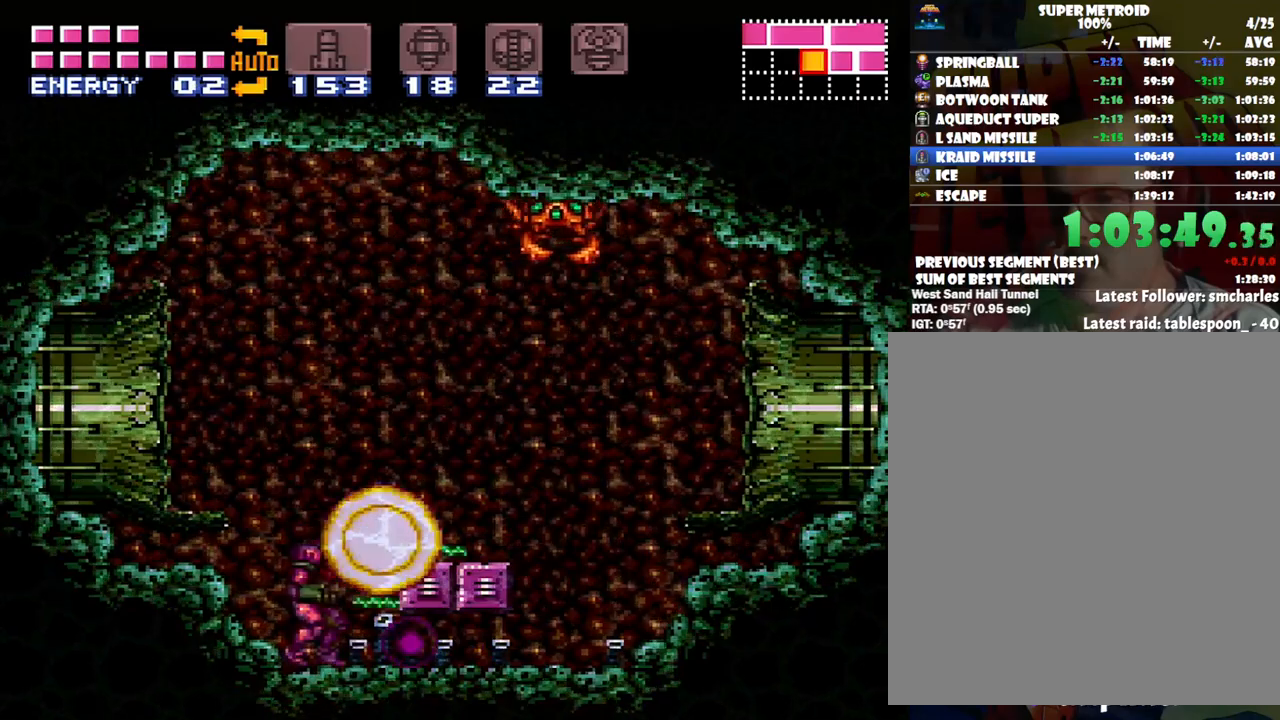
{"buttons": [], "events": [[17, "Y", "down"], [50, "DPAD_RIGHT", "down"], [100, "Y", "up"], [233, "DPAD_RIGHT", "up"], [317, "DPAD_DOWN", "down"], [417, "DPAD_DOWN", "up"]]}
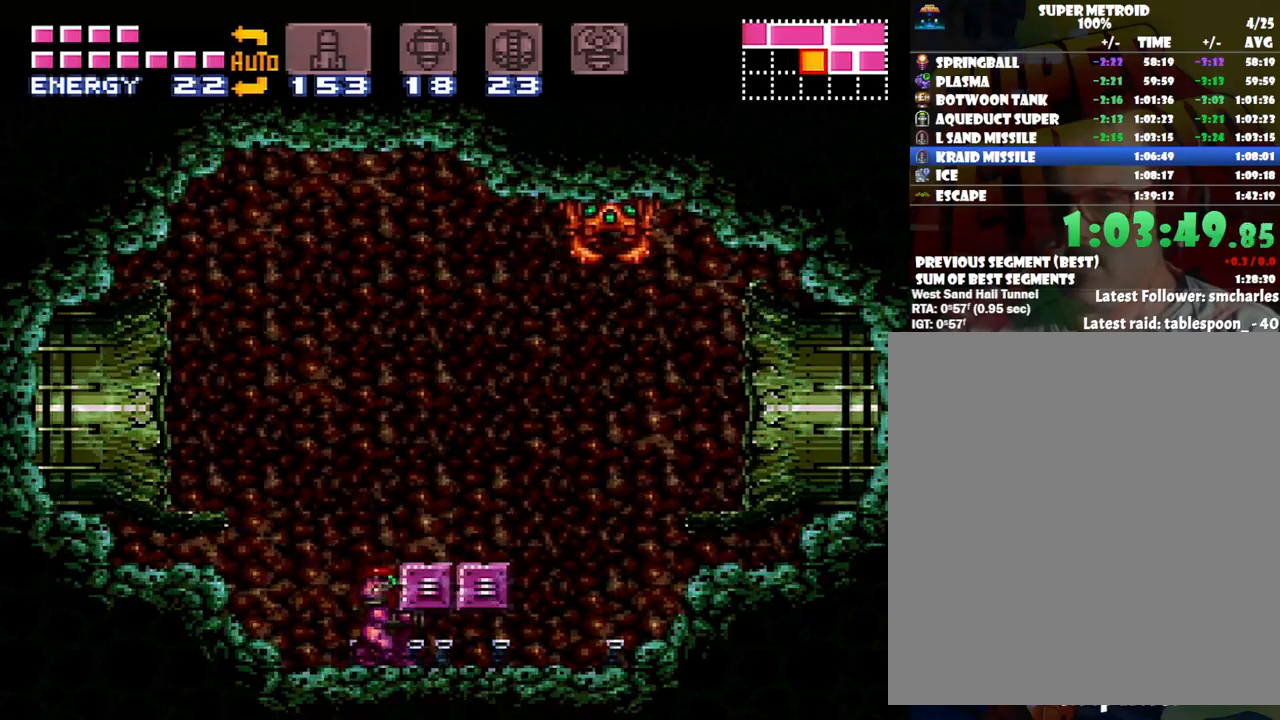
{"buttons": ["DPAD_DOWN"], "events": [[100, "DPAD_RIGHT", "down"], [267, "DPAD_DOWN", "down"], [283, "DPAD_RIGHT", "up"], [317, "DPAD_DOWN", "up"], [383, "DPAD_DOWN", "down"]]}
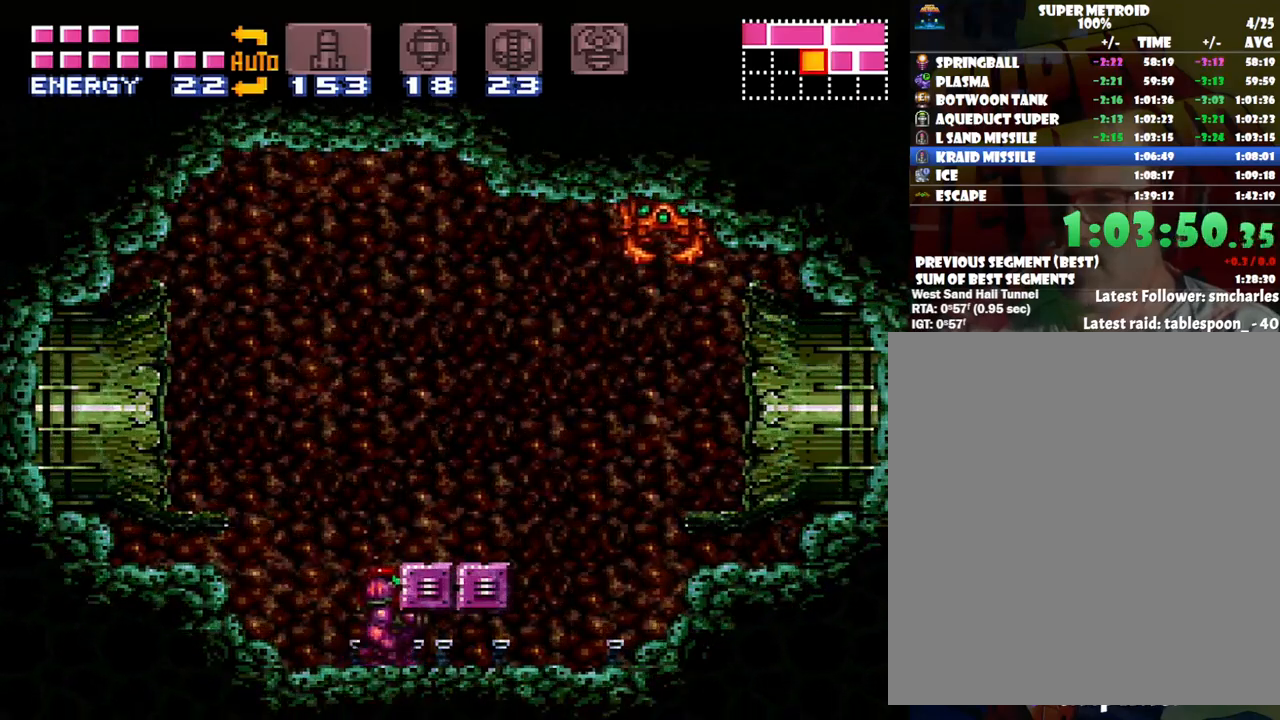
{"buttons": [], "events": [[33, "DPAD_DOWN", "up"], [67, "DPAD_DOWN", "down"], [167, "DPAD_DOWN", "up"], [233, "DPAD_RIGHT", "down"], [467, "DPAD_RIGHT", "up"]]}
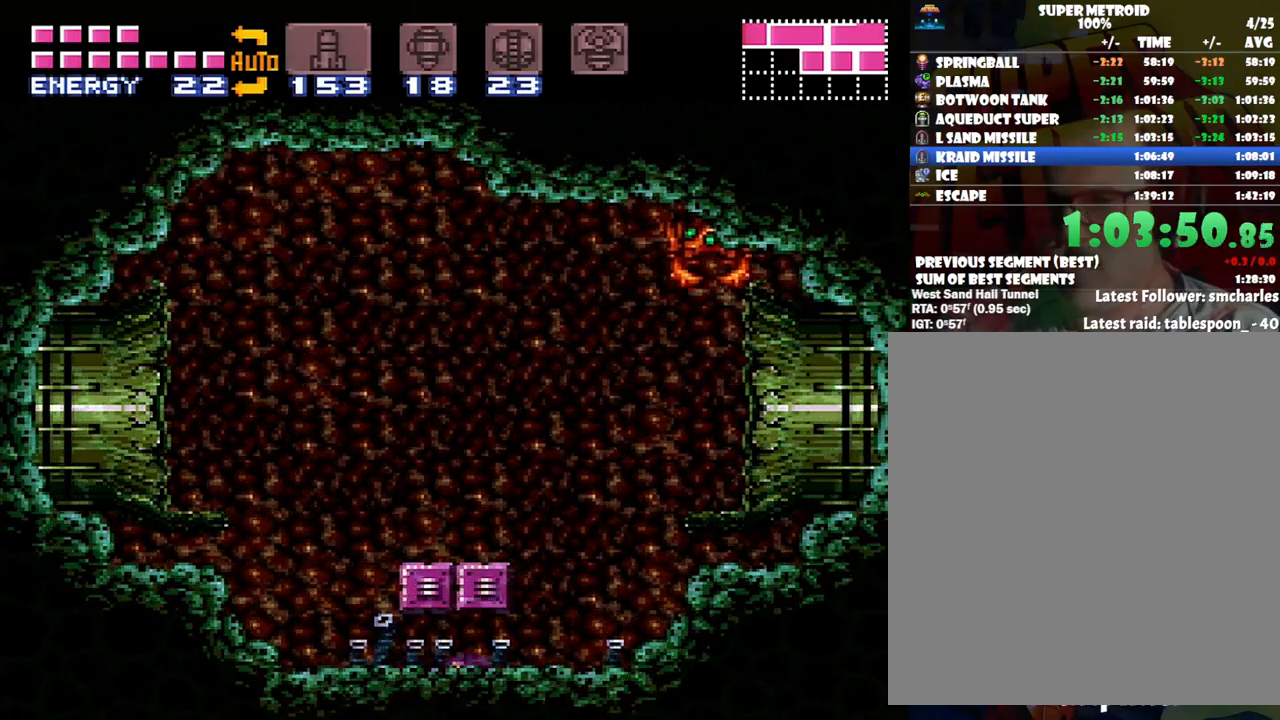
{"buttons": ["DPAD_LEFT"], "events": [[67, "DPAD_LEFT", "down"], [67, "DPAD_UP", "down"], [133, "DPAD_UP", "up"], [350, "DPAD_UP", "down"], [350, "L1", "down"], [450, "DPAD_UP", "up"], [450, "L1", "up"]]}
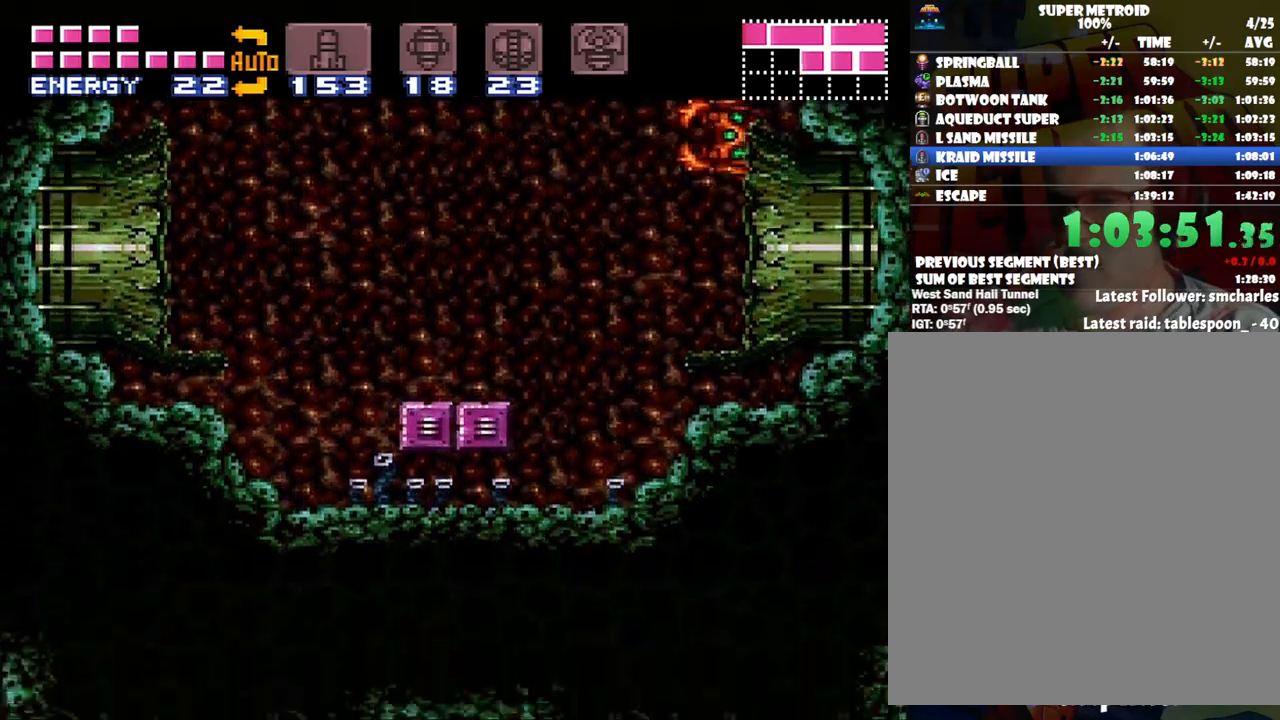
{"buttons": ["L1", "DPAD_LEFT"], "events": [[17, "DPAD_LEFT", "up"], [17, "L1", "down"], [267, "Y", "down"], [400, "DPAD_LEFT", "down"], [400, "Y", "up"]]}
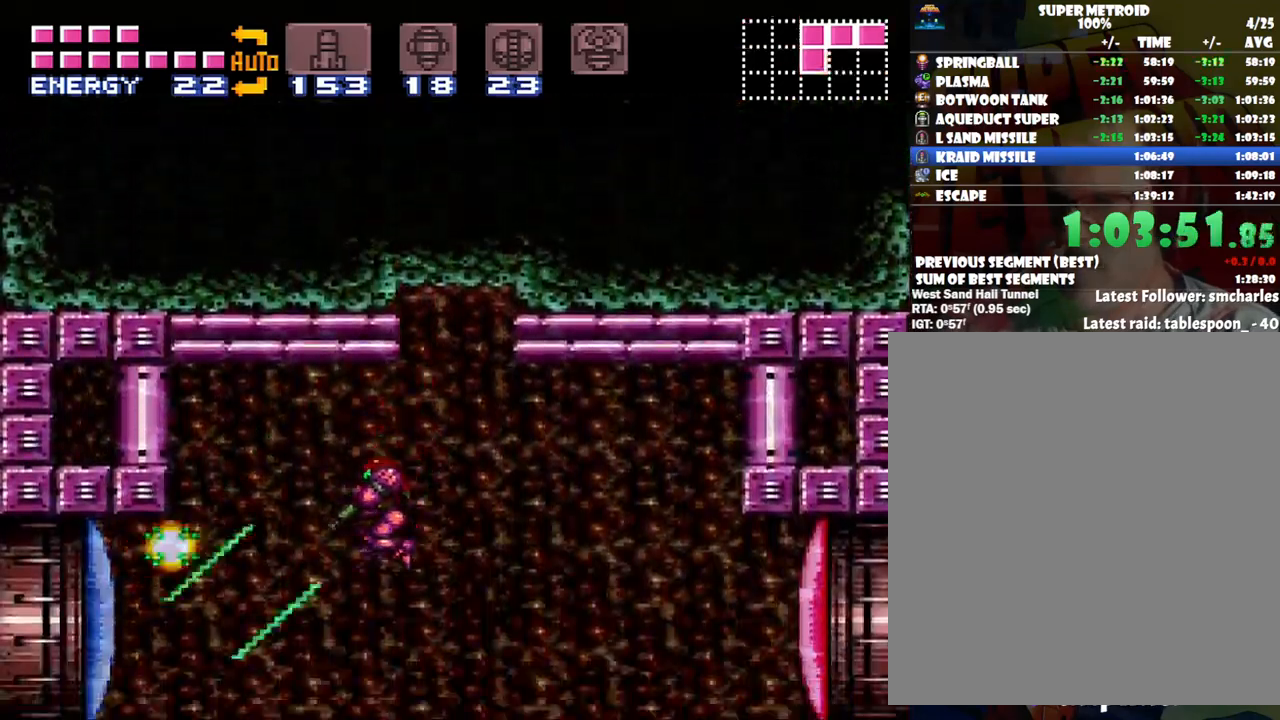
{"buttons": ["A", "B", "DPAD_LEFT"], "events": [[167, "A", "down"], [167, "L1", "up"], [383, "B", "down"]]}
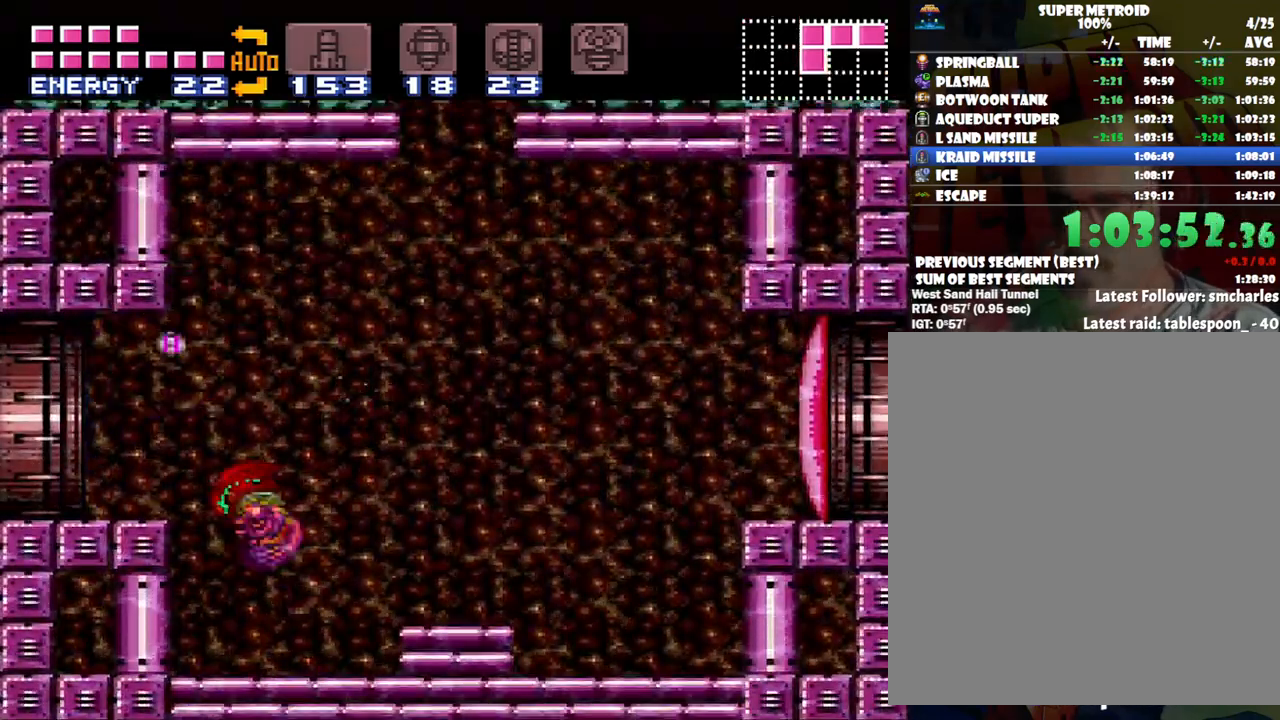
{"buttons": ["A", "DPAD_LEFT"], "events": [[100, "B", "up"]]}
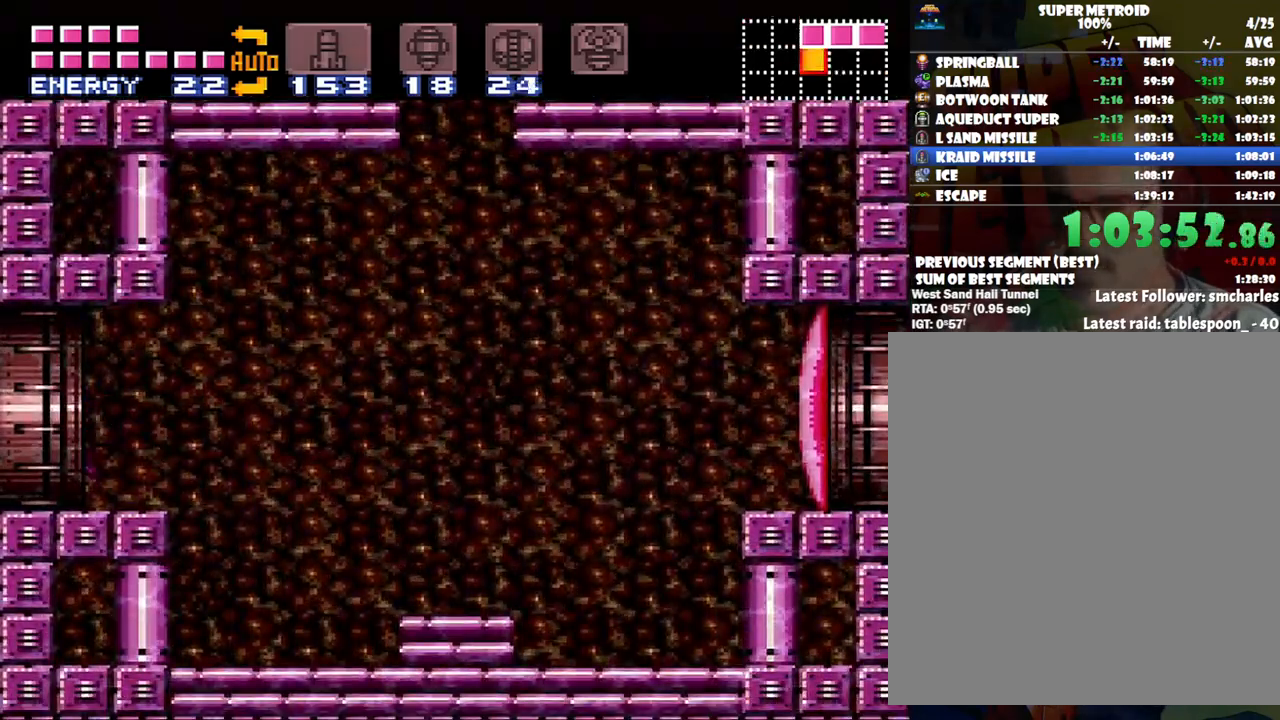
{"buttons": ["A", "DPAD_LEFT"], "events": []}
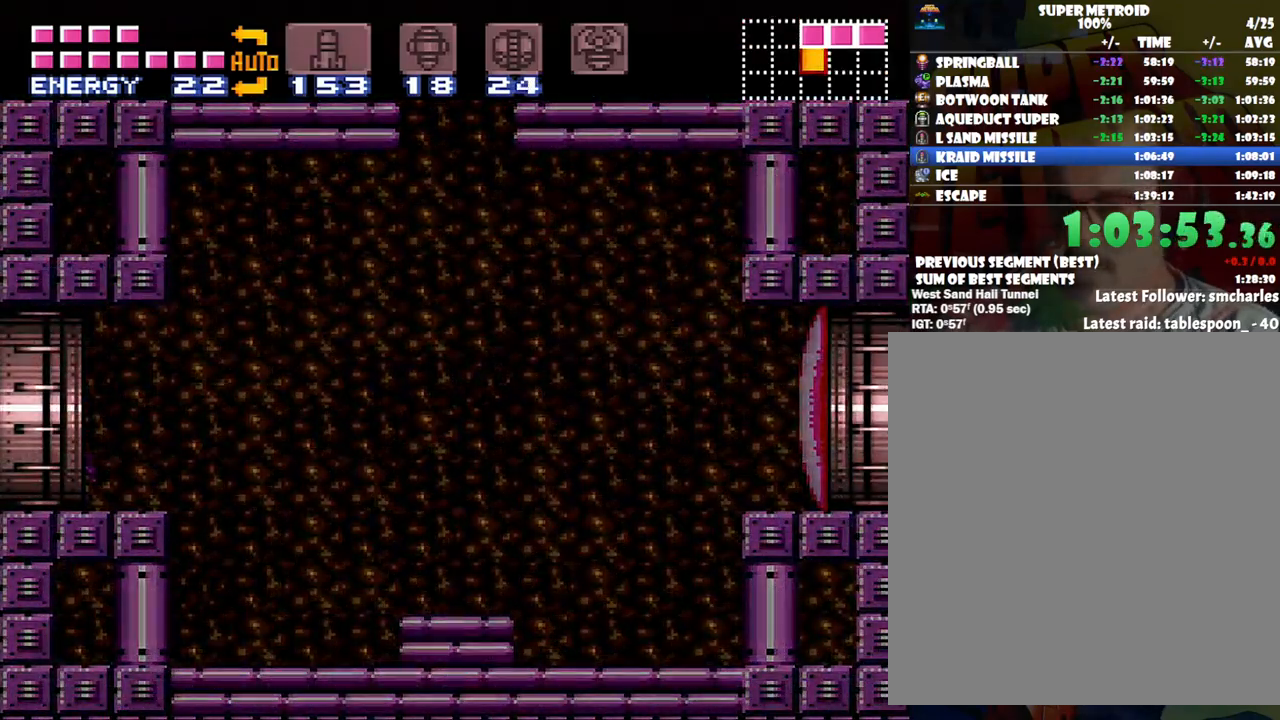
{"buttons": ["A", "DPAD_LEFT"], "events": []}
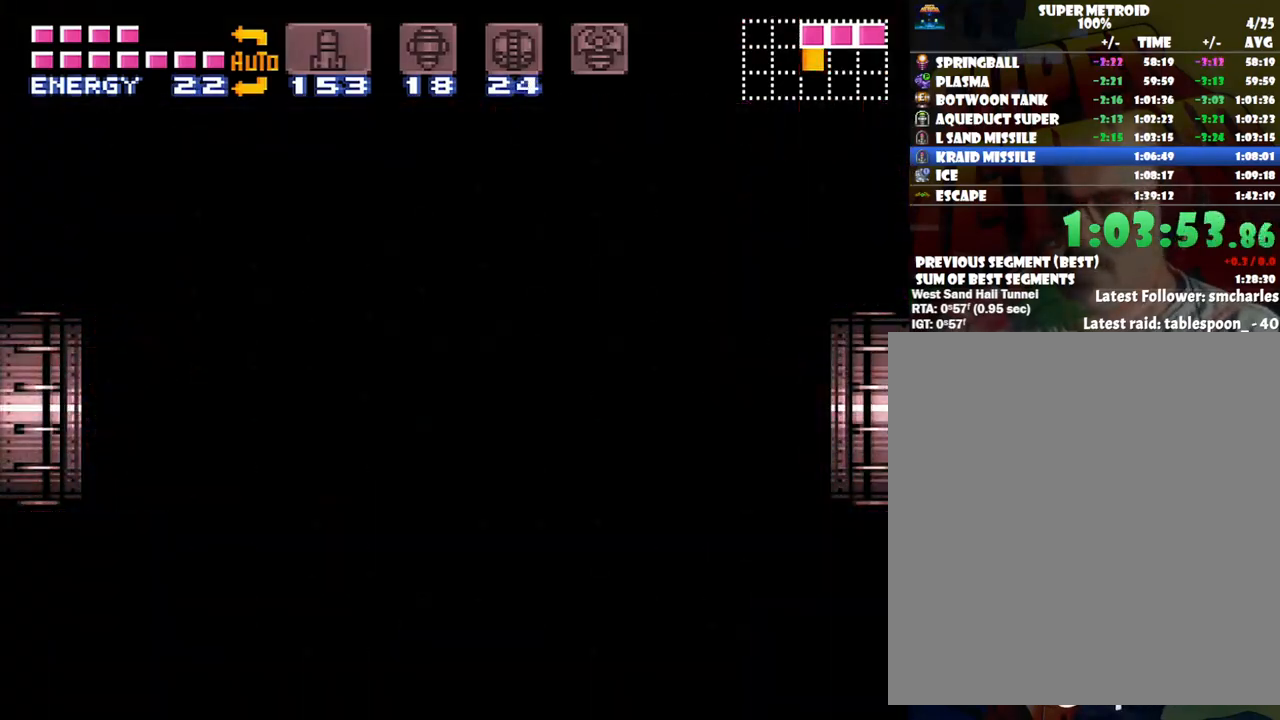
{"buttons": ["A", "DPAD_LEFT"], "events": []}
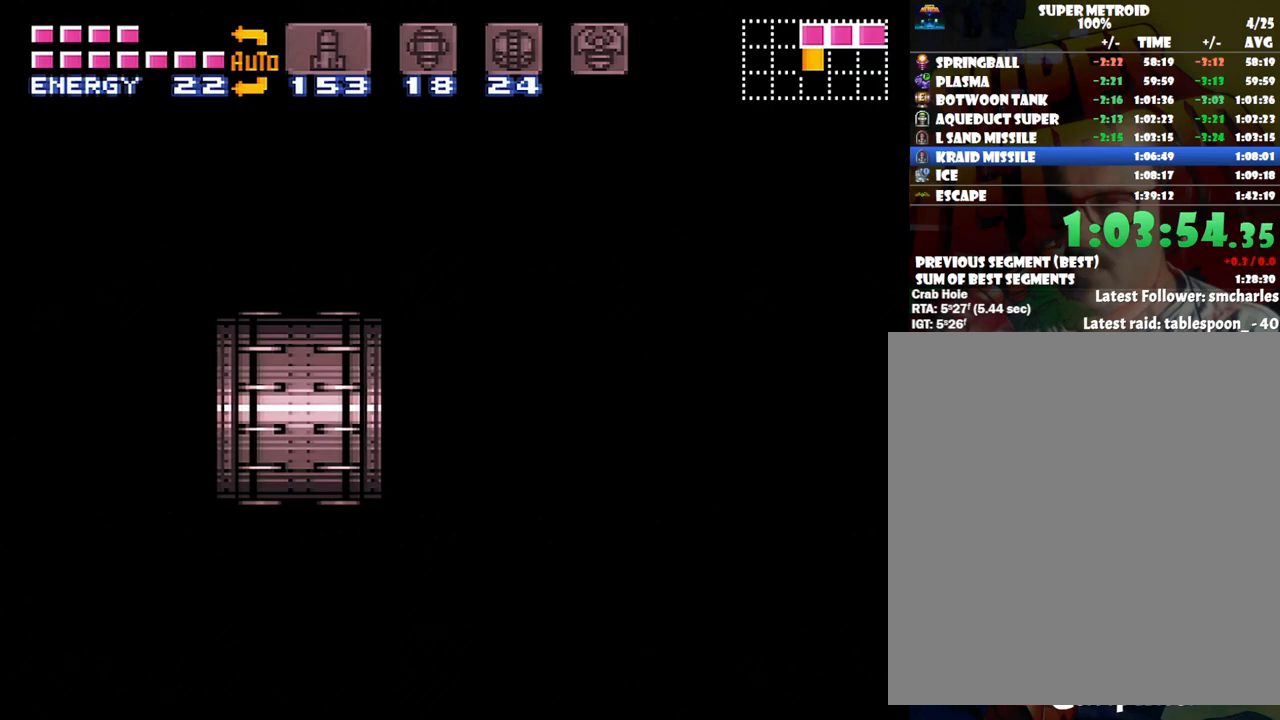
{"buttons": ["A", "DPAD_LEFT"], "events": []}
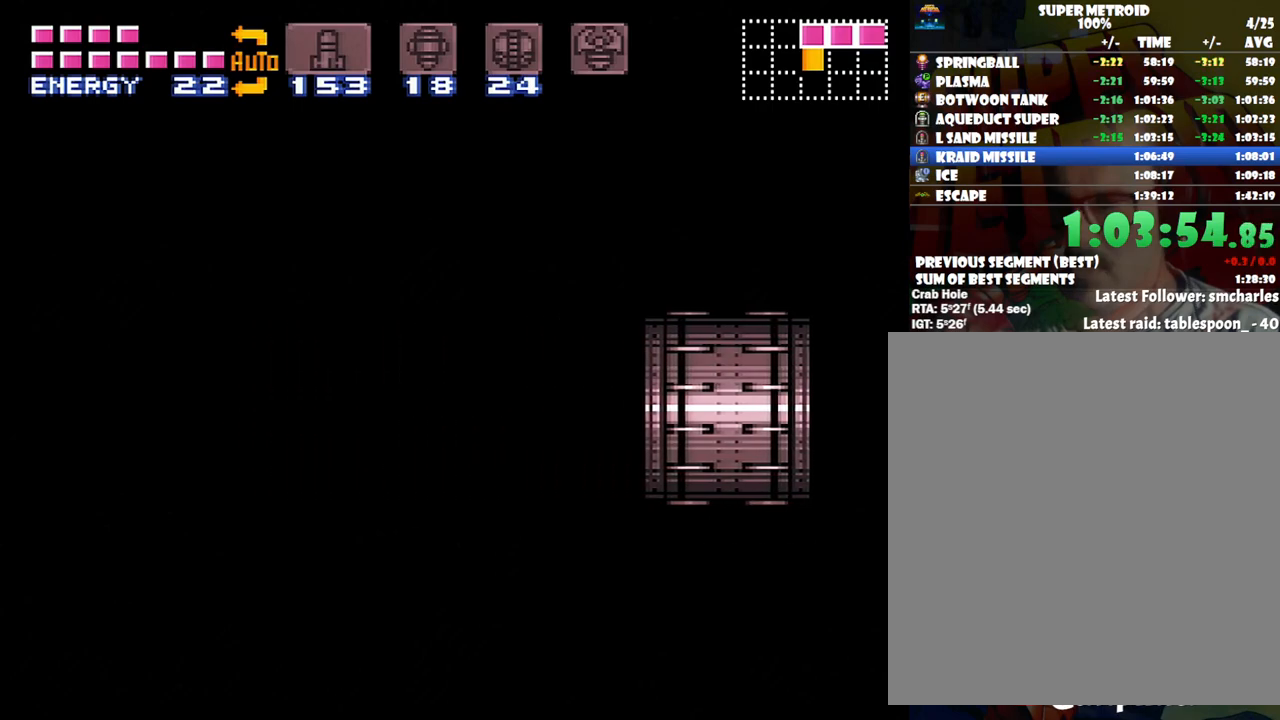
{"buttons": ["A", "DPAD_LEFT"], "events": []}
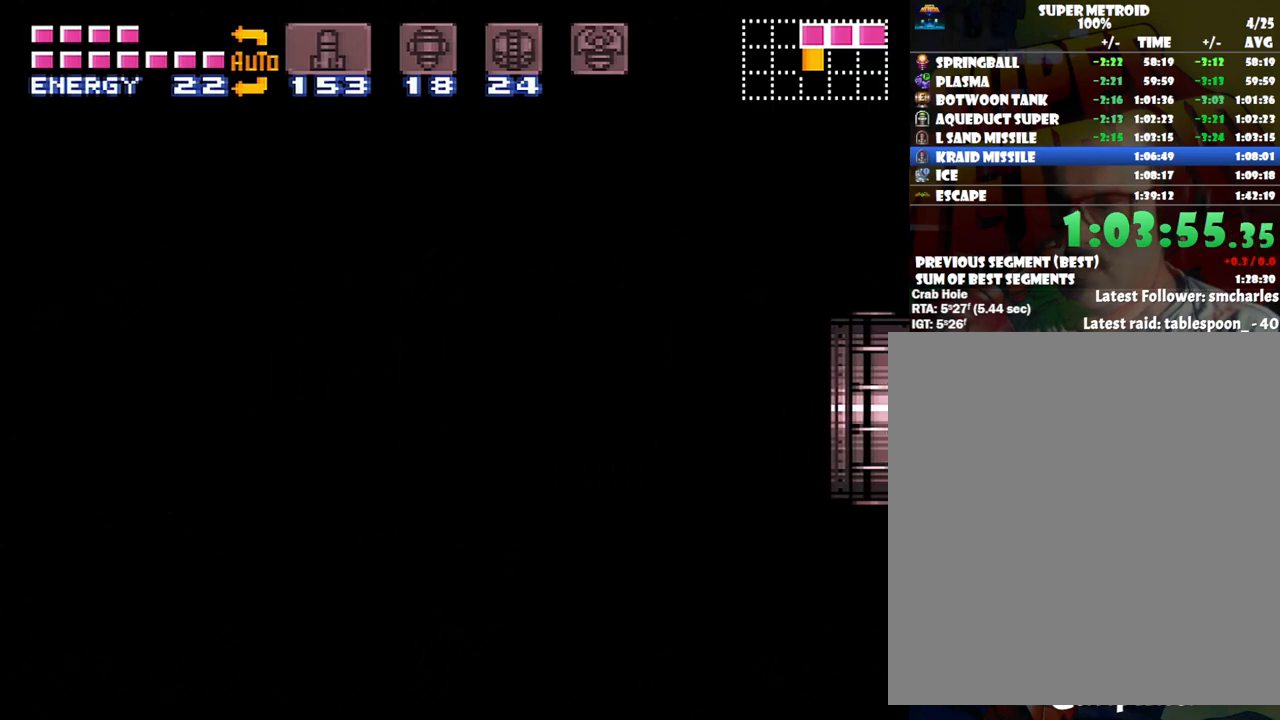
{"buttons": ["A", "DPAD_LEFT"], "events": []}
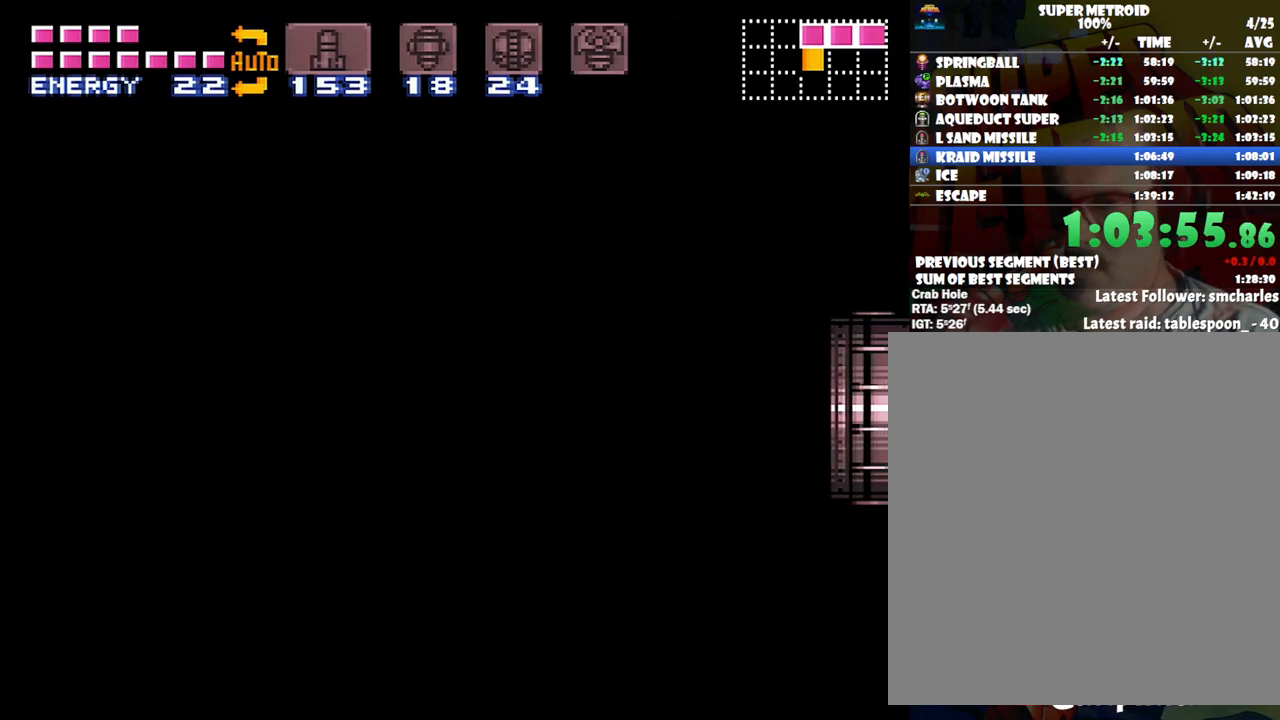
{"buttons": ["A", "DPAD_LEFT"], "events": []}
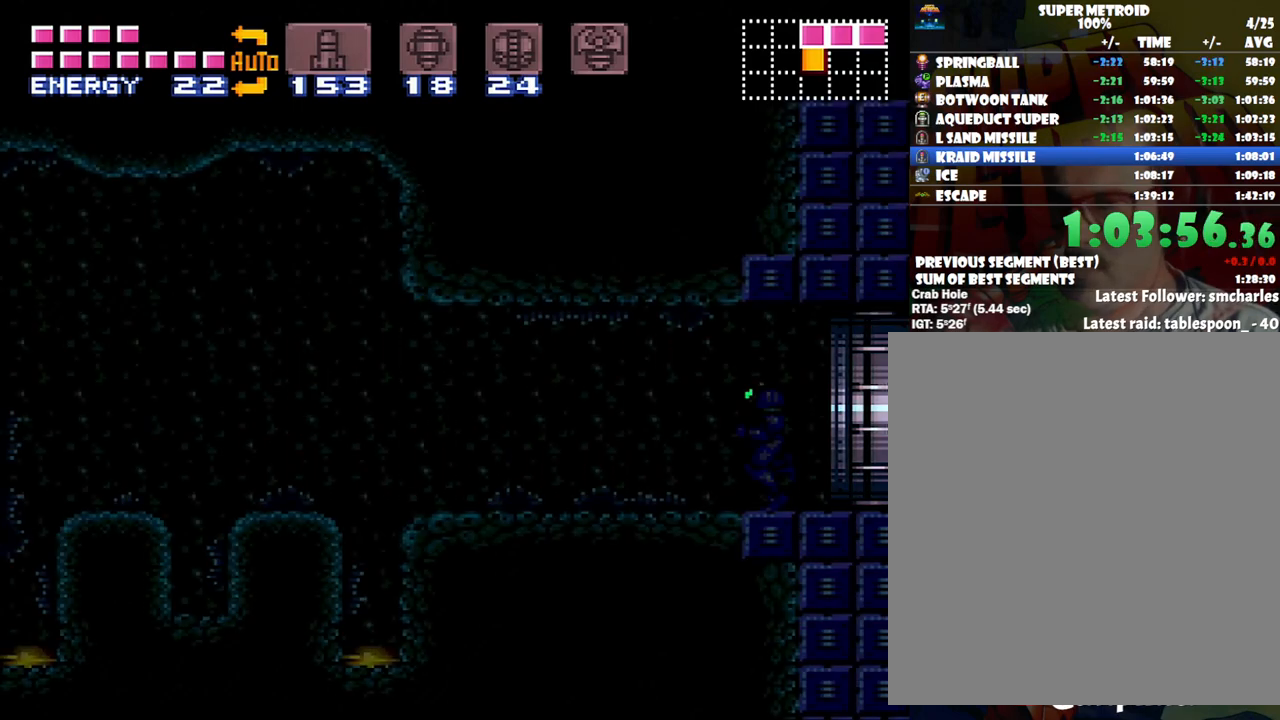
{"buttons": ["A", "DPAD_LEFT"], "events": []}
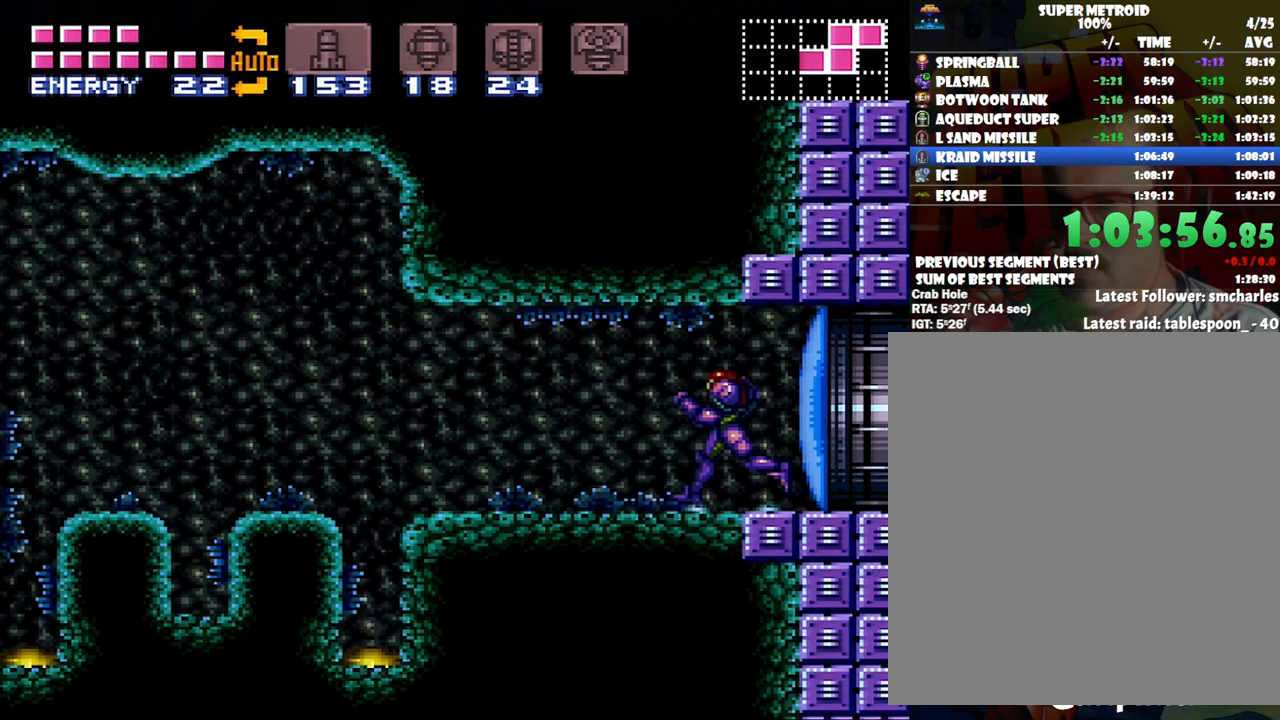
{"buttons": ["A", "DPAD_LEFT"], "events": [[317, "B", "down"], [450, "B", "up"]]}
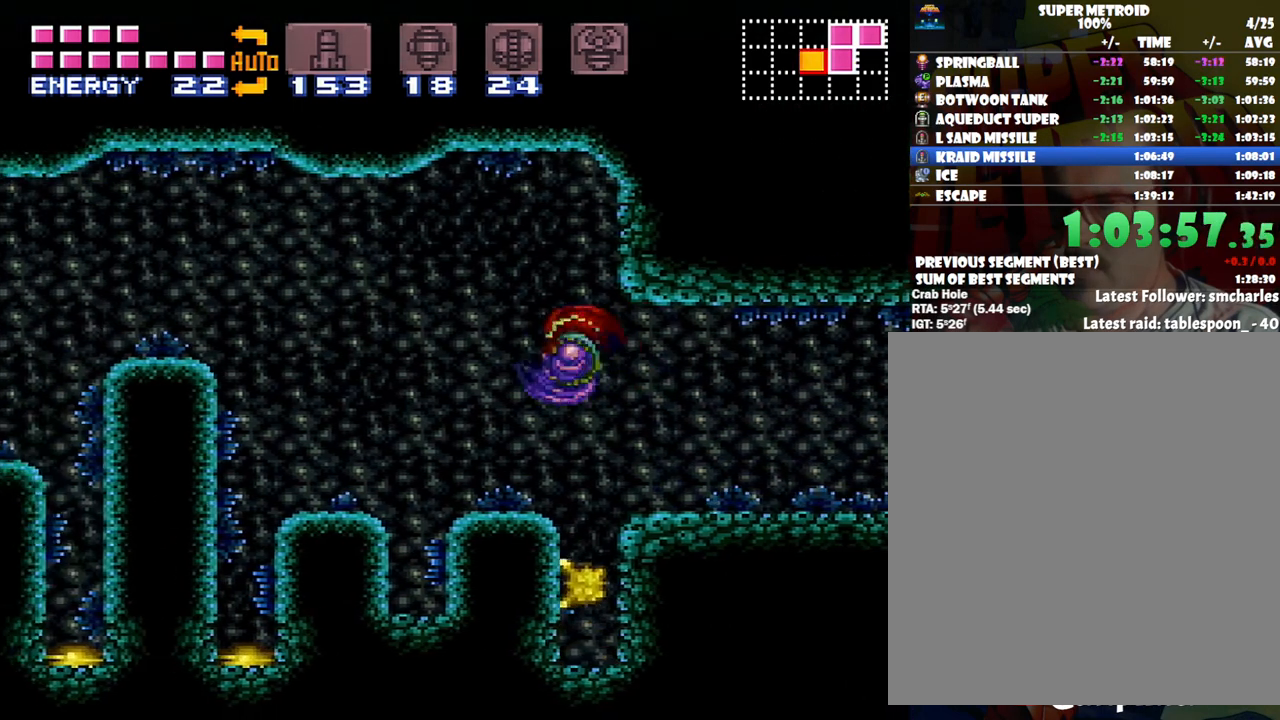
{"buttons": ["A", "B", "DPAD_LEFT"], "events": [[283, "B", "down"]]}
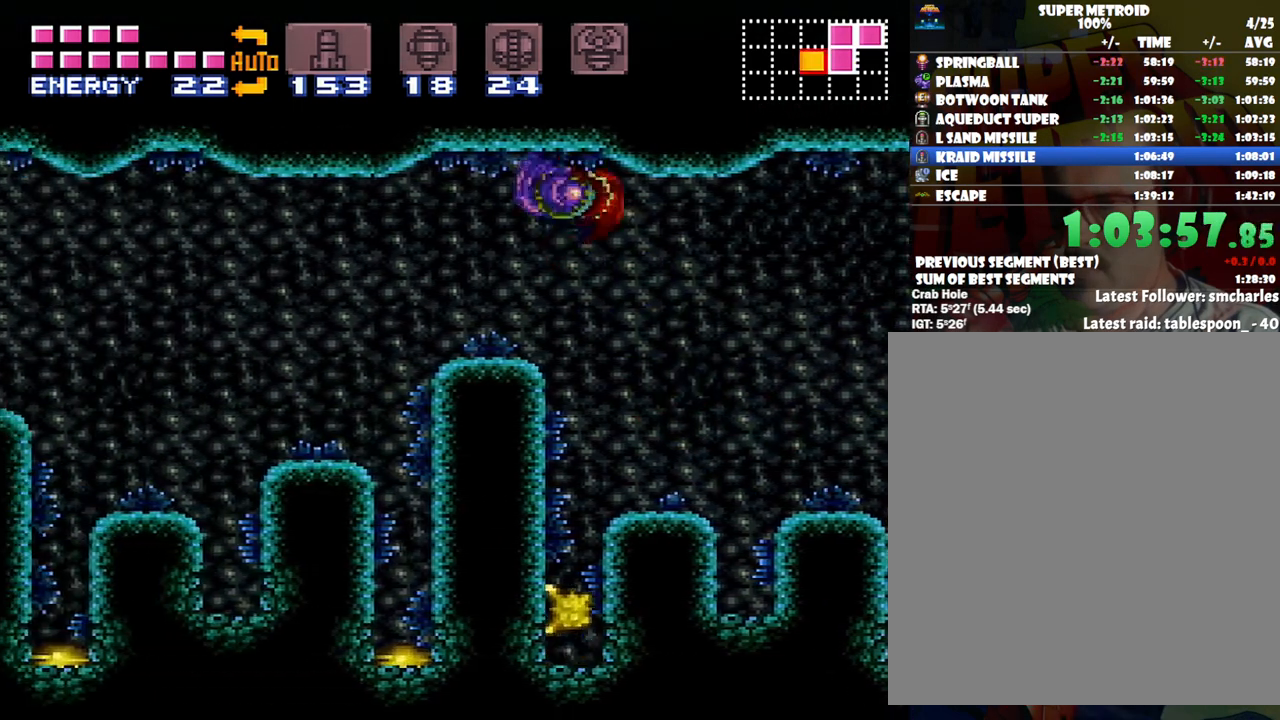
{"buttons": ["A", "B", "DPAD_LEFT"], "events": [[17, "B", "up"], [500, "B", "down"]]}